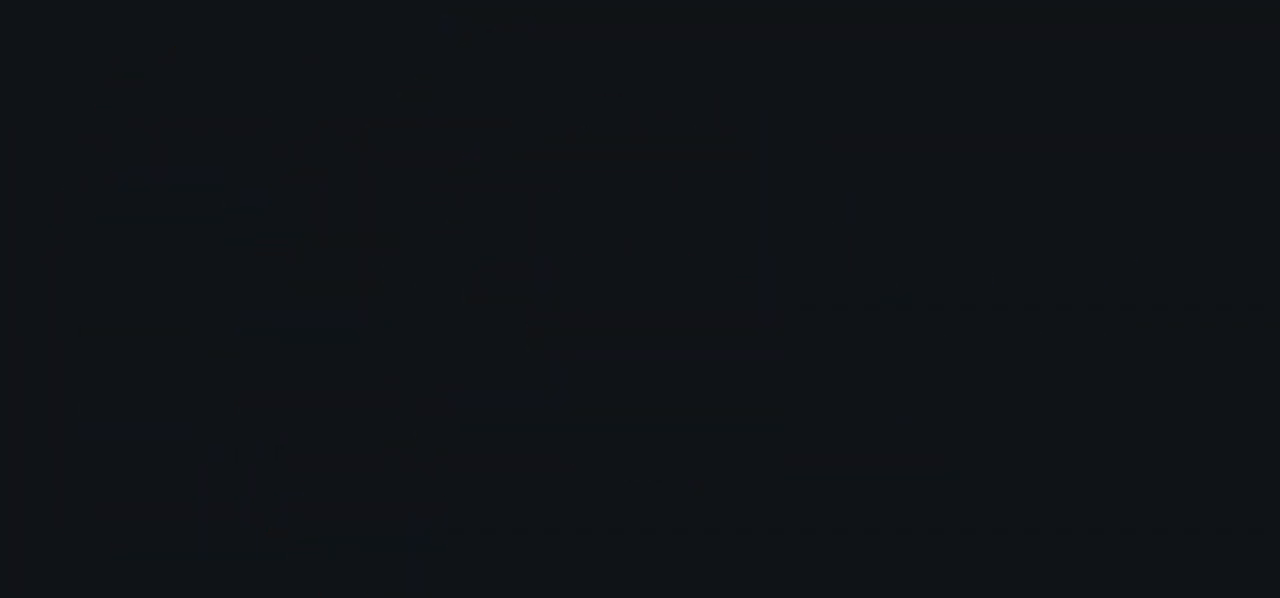
Gameplay with a controller (PlayStation layout); each line is a JSON object with the inputs held at the frame after it. "events" lists button and stick changes between this image and that frame as [ms after this image, input, new state], when the widget could be followed in between.
{"buttons": [], "left_stick": "up", "right_stick": "center", "events": [[500, "left_stick", "up"]]}
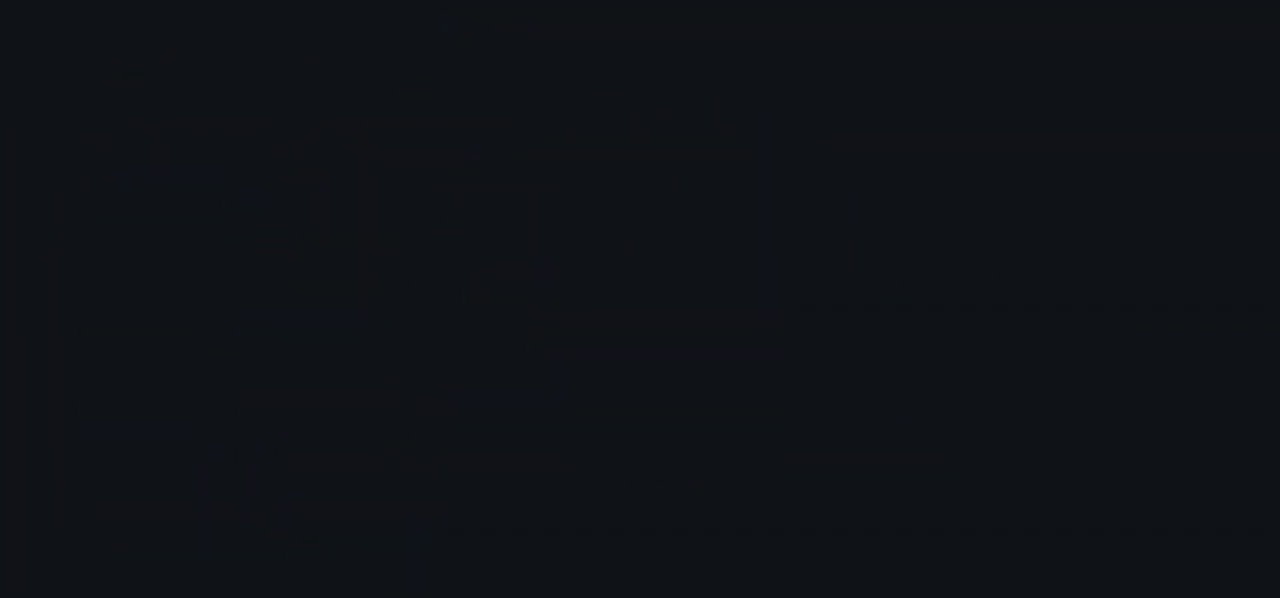
{"buttons": [], "left_stick": "up", "right_stick": "center", "events": []}
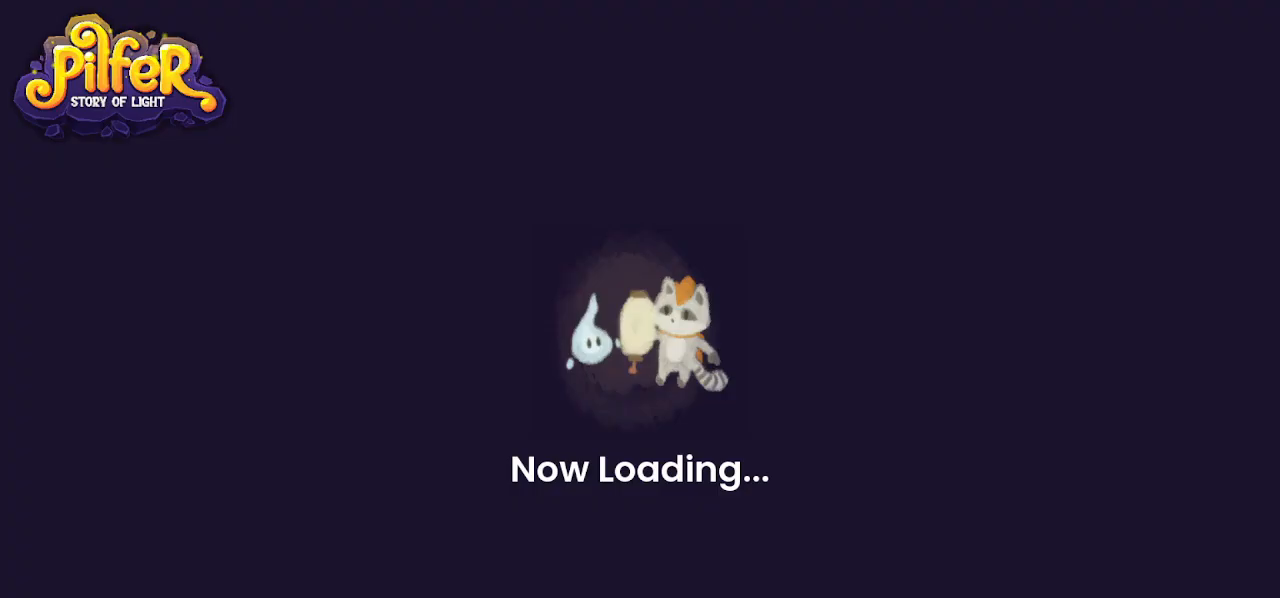
{"buttons": [], "left_stick": "up", "right_stick": "center", "events": []}
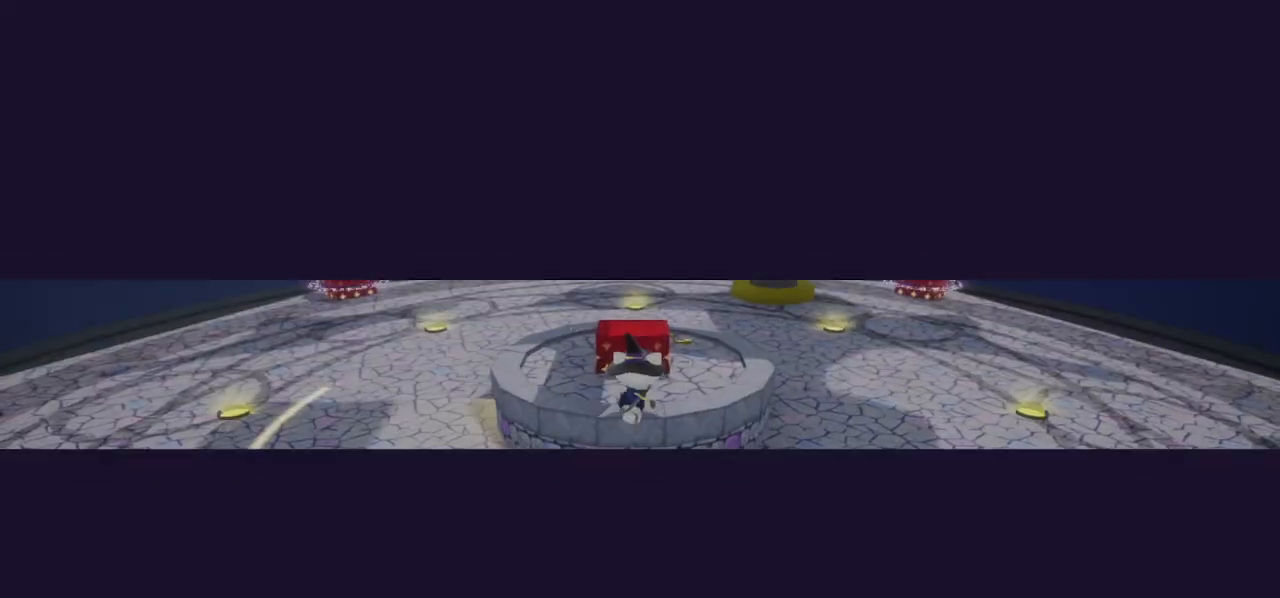
{"buttons": [], "left_stick": "center", "right_stick": "center", "events": [[267, "TRIANGLE", "down"], [300, "left_stick", "center"], [333, "TRIANGLE", "up"]]}
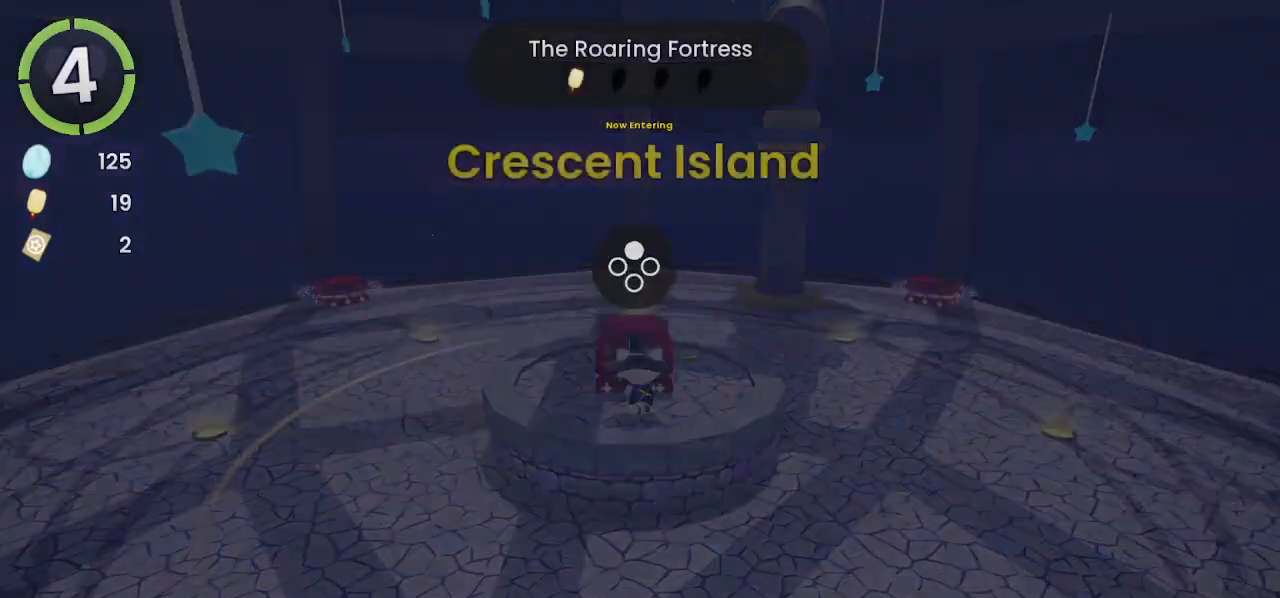
{"buttons": [], "left_stick": "center", "right_stick": "center", "events": [[200, "DPAD_RIGHT", "down"], [267, "DPAD_RIGHT", "up"], [300, "CROSS", "down"], [333, "CROSS", "up"]]}
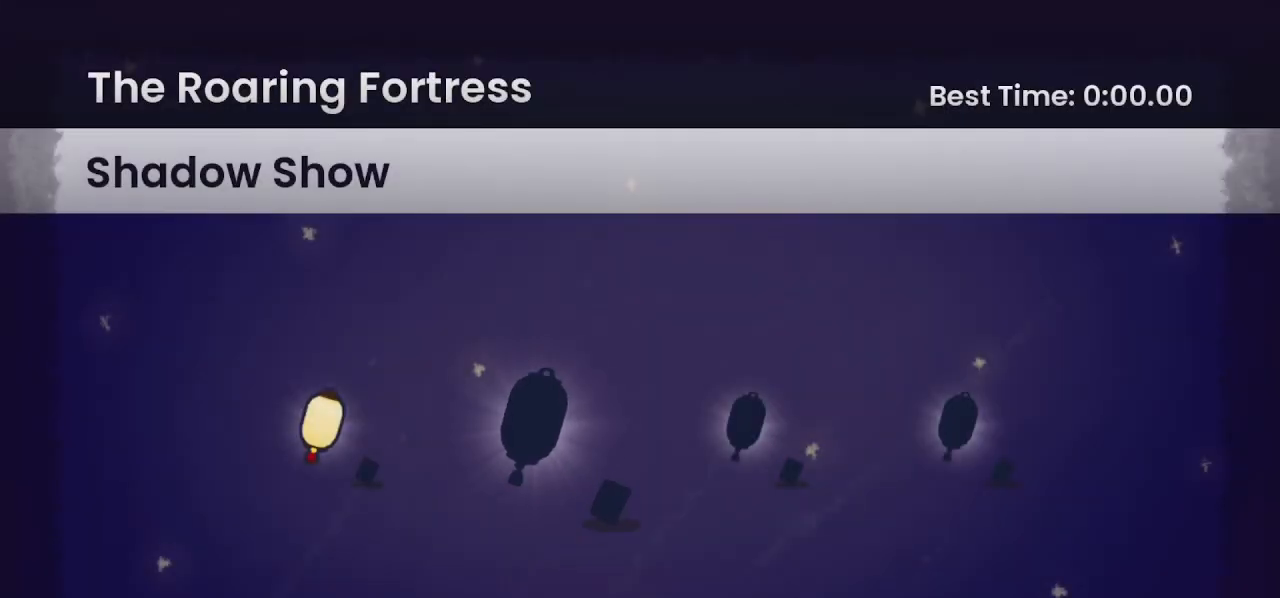
{"buttons": [], "left_stick": "center", "right_stick": "center", "events": []}
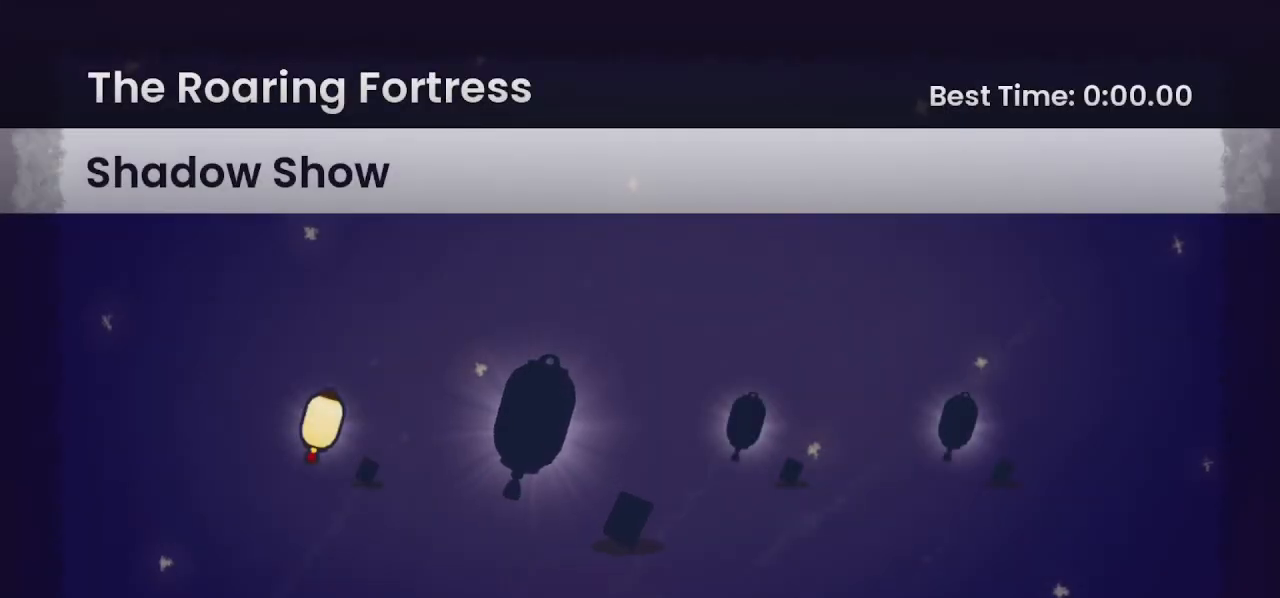
{"buttons": [], "left_stick": "center", "right_stick": "center", "events": []}
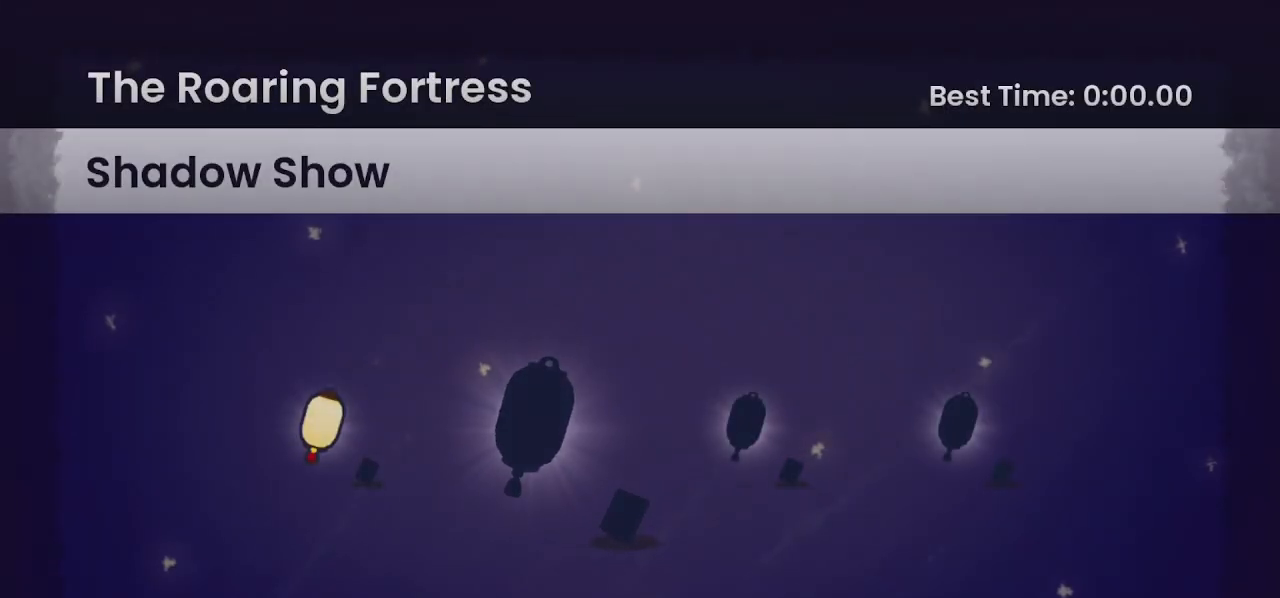
{"buttons": [], "left_stick": "center", "right_stick": "center", "events": []}
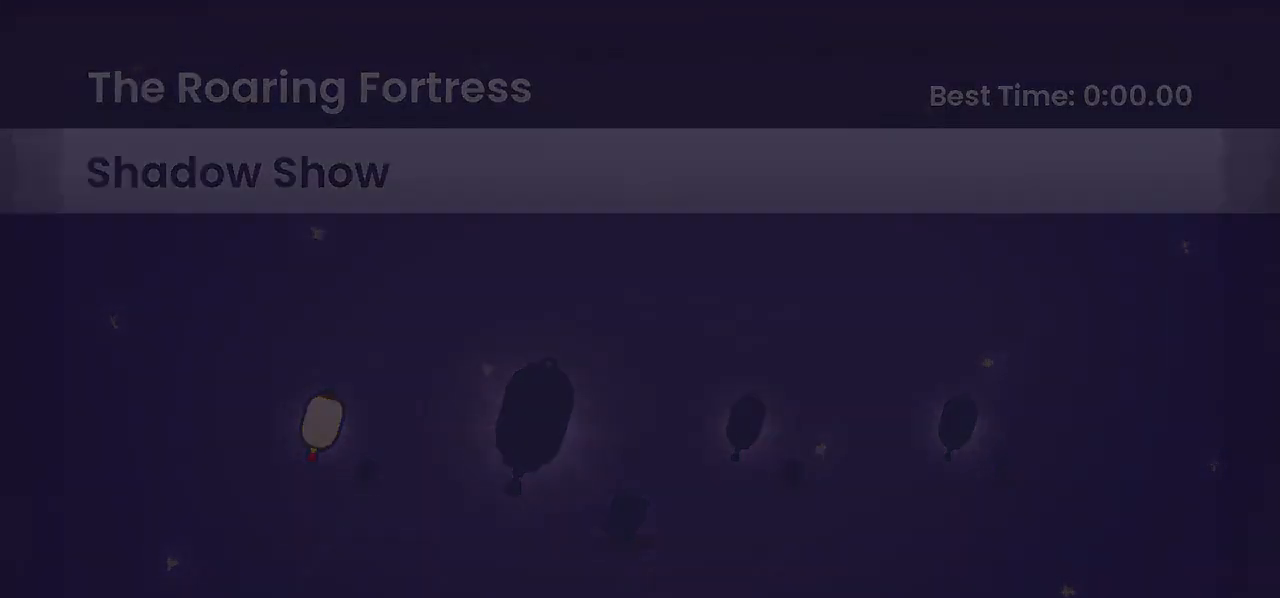
{"buttons": [], "left_stick": "center", "right_stick": "center", "events": []}
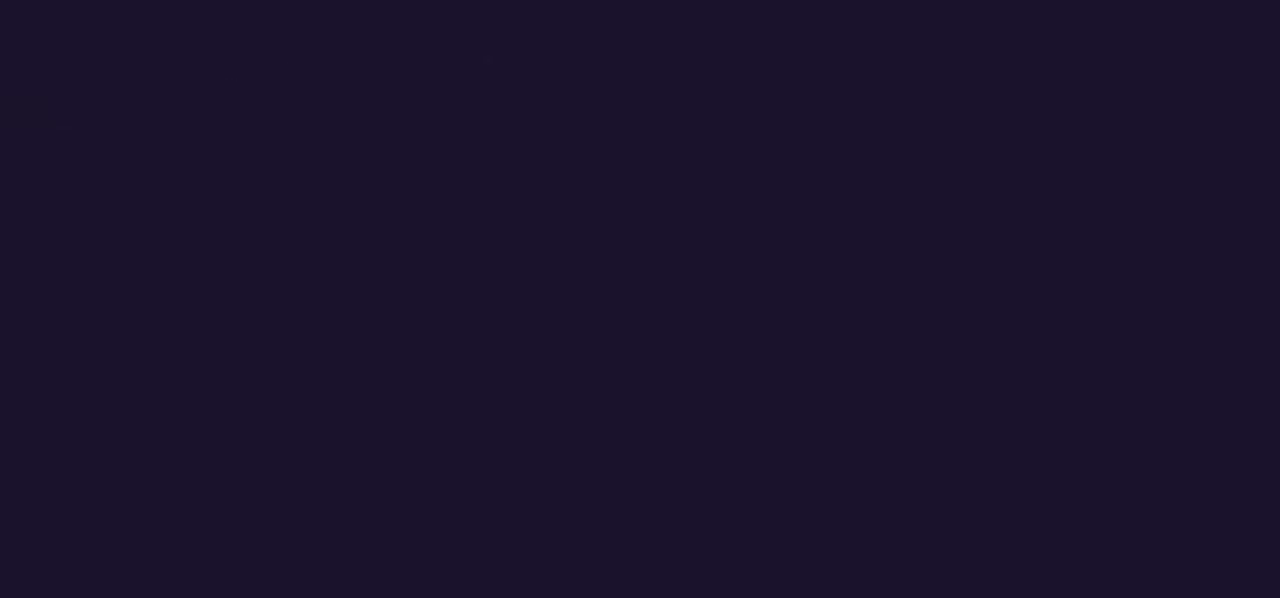
{"buttons": [], "left_stick": "center", "right_stick": "center", "events": []}
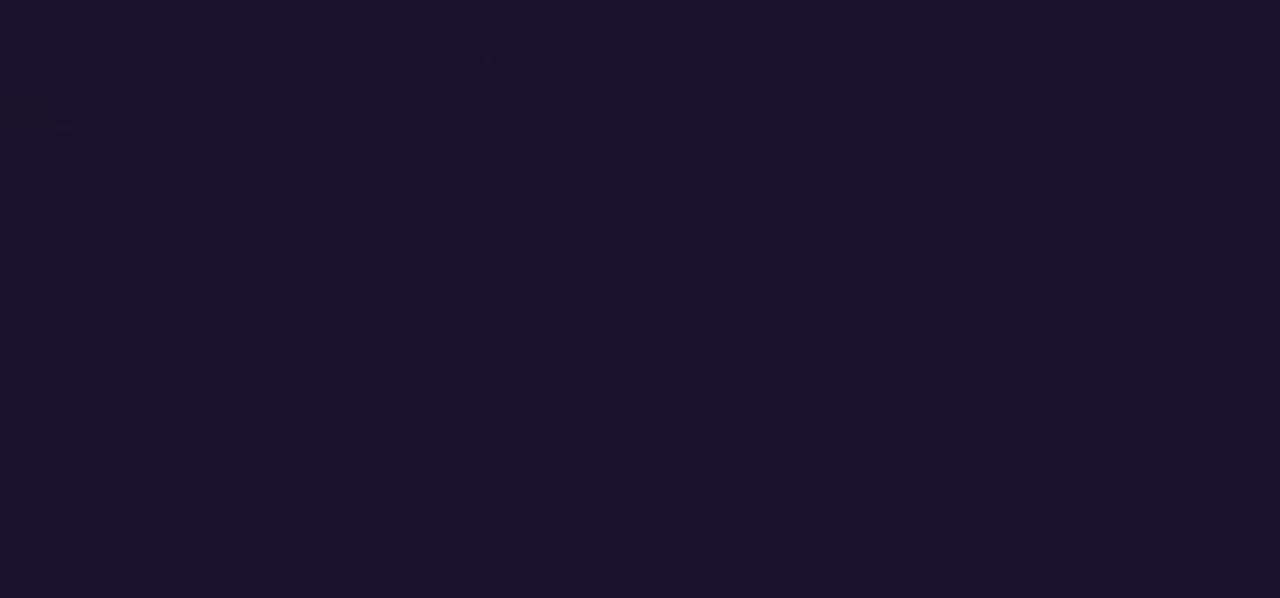
{"buttons": [], "left_stick": "center", "right_stick": "center", "events": []}
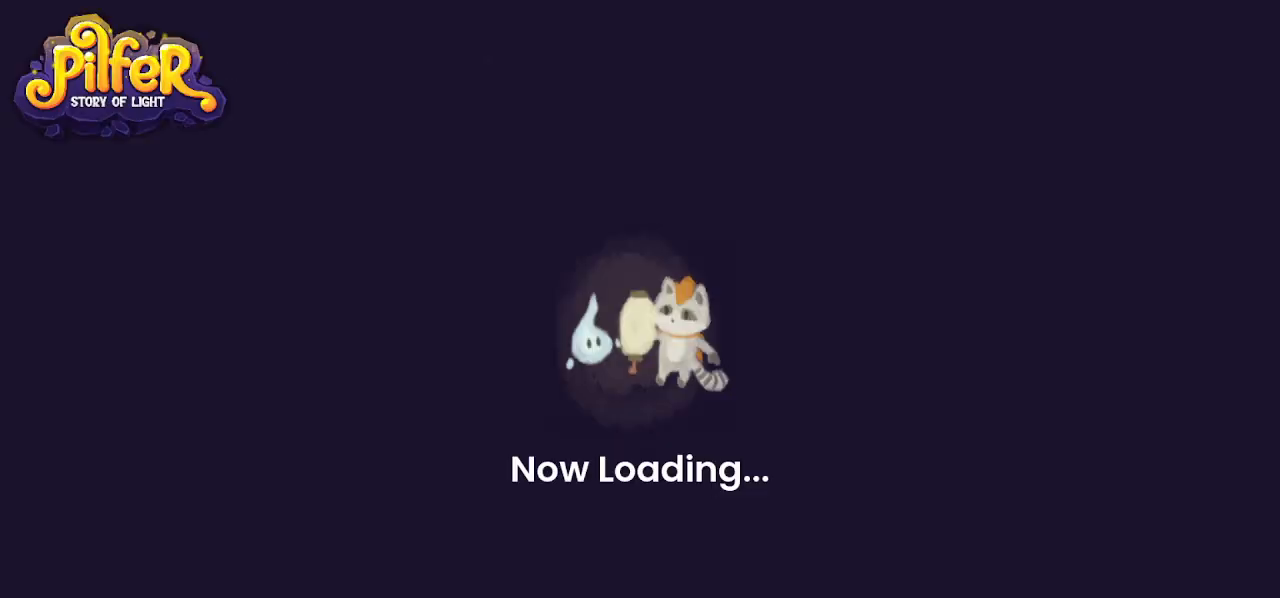
{"buttons": [], "left_stick": "center", "right_stick": "center", "events": []}
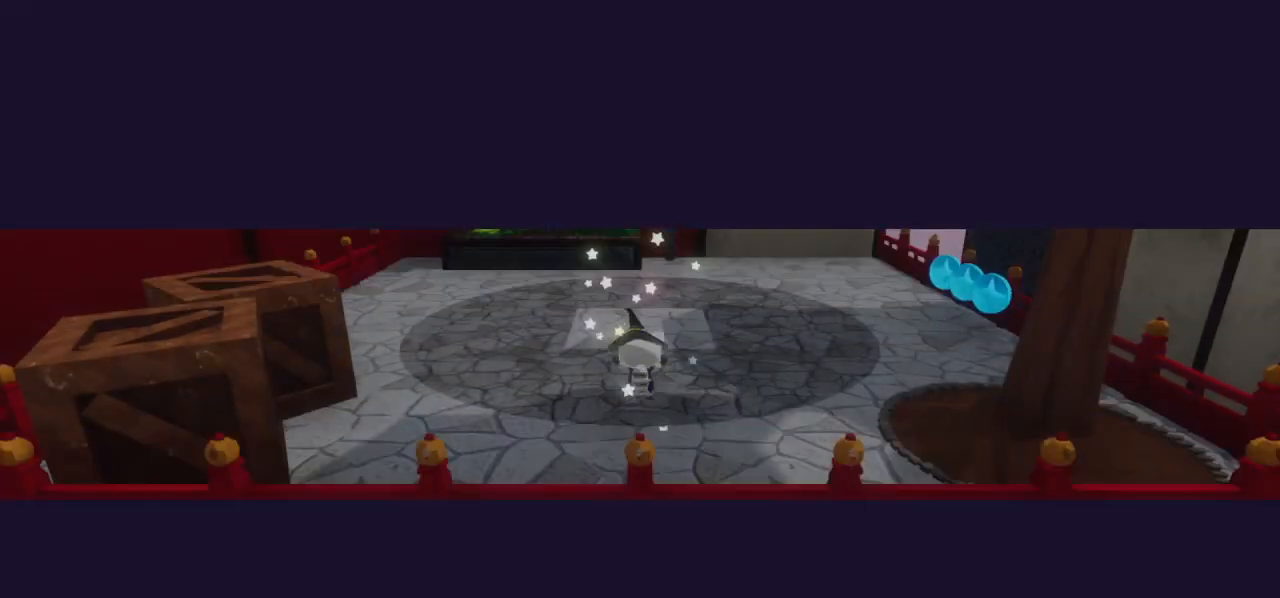
{"buttons": [], "left_stick": "center", "right_stick": "center", "events": []}
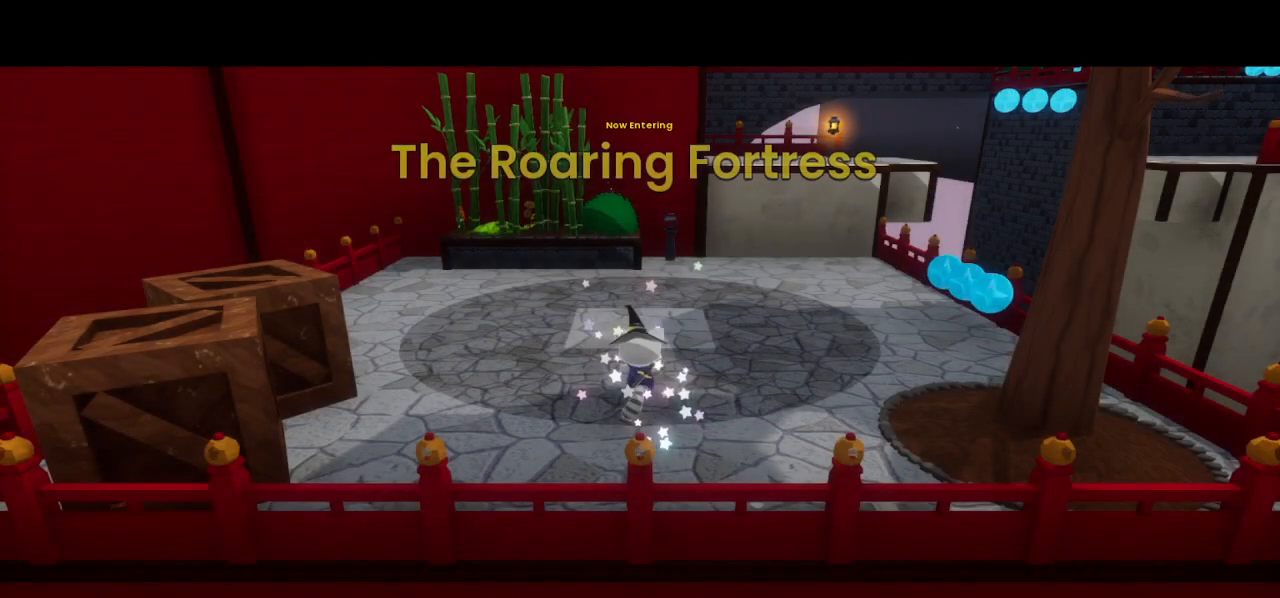
{"buttons": [], "left_stick": "up-right", "right_stick": "left", "events": [[233, "right_stick", "left"], [267, "left_stick", "up-right"]]}
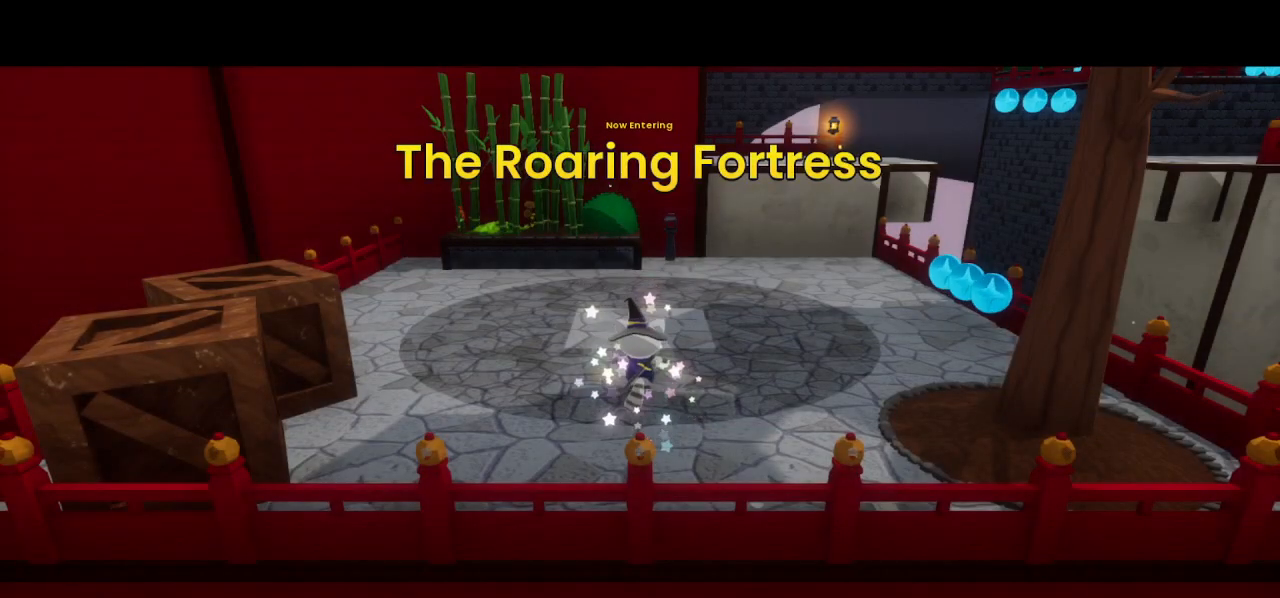
{"buttons": [], "left_stick": "up-right", "right_stick": "left", "events": []}
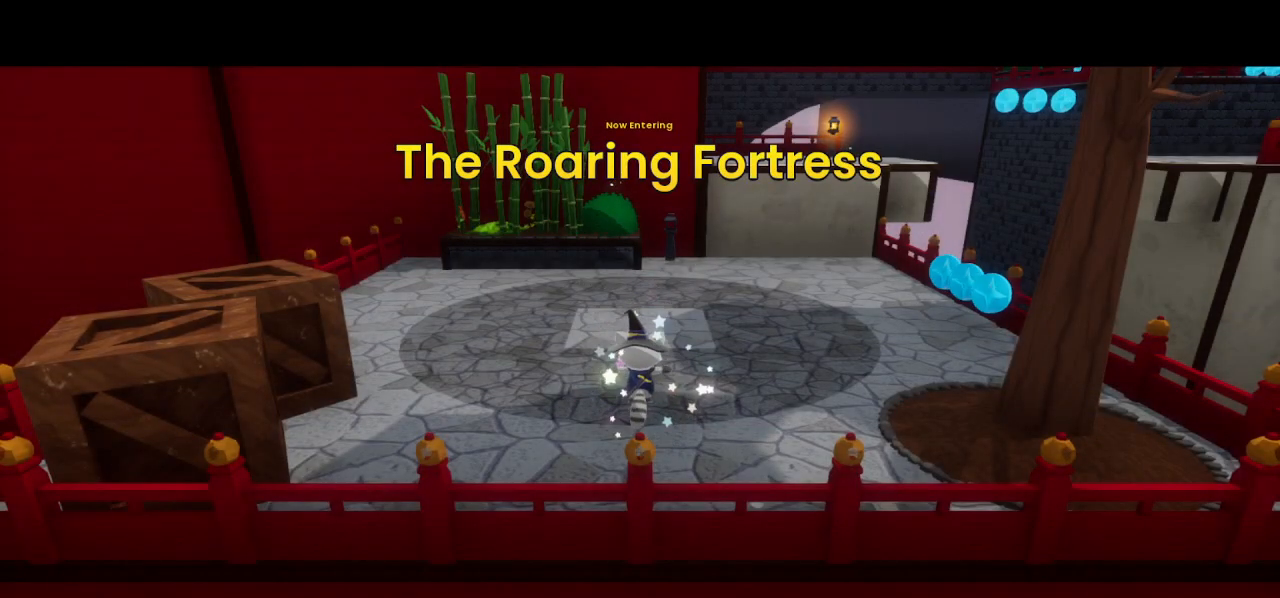
{"buttons": [], "left_stick": "up-right", "right_stick": "left", "events": []}
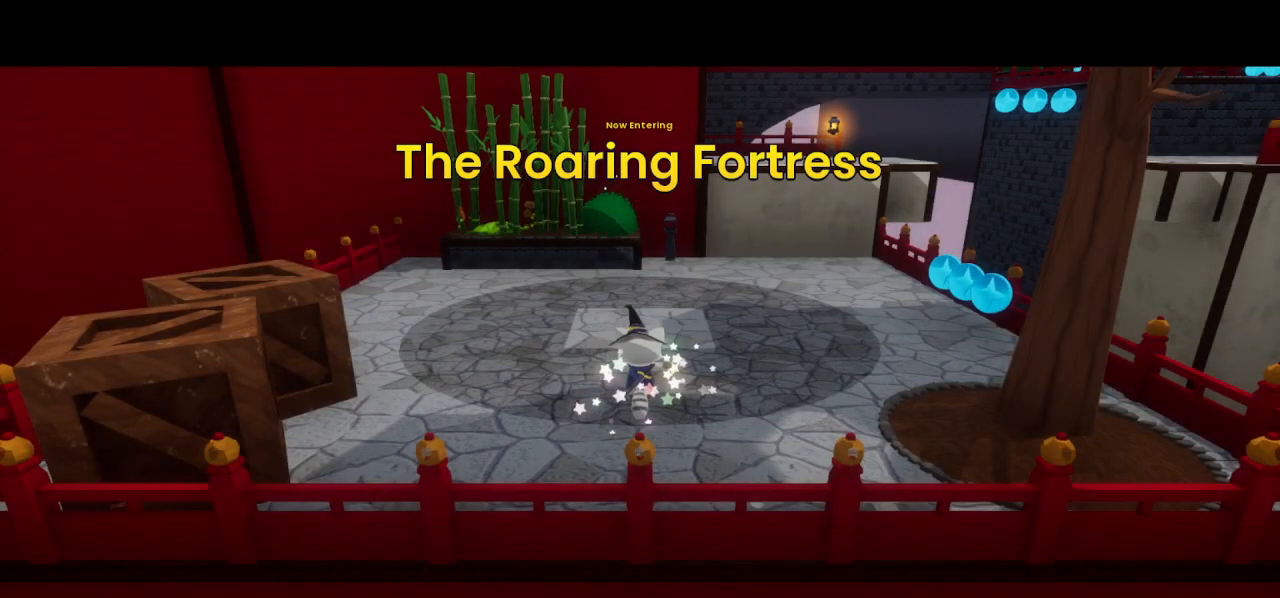
{"buttons": [], "left_stick": "up-right", "right_stick": "left", "events": []}
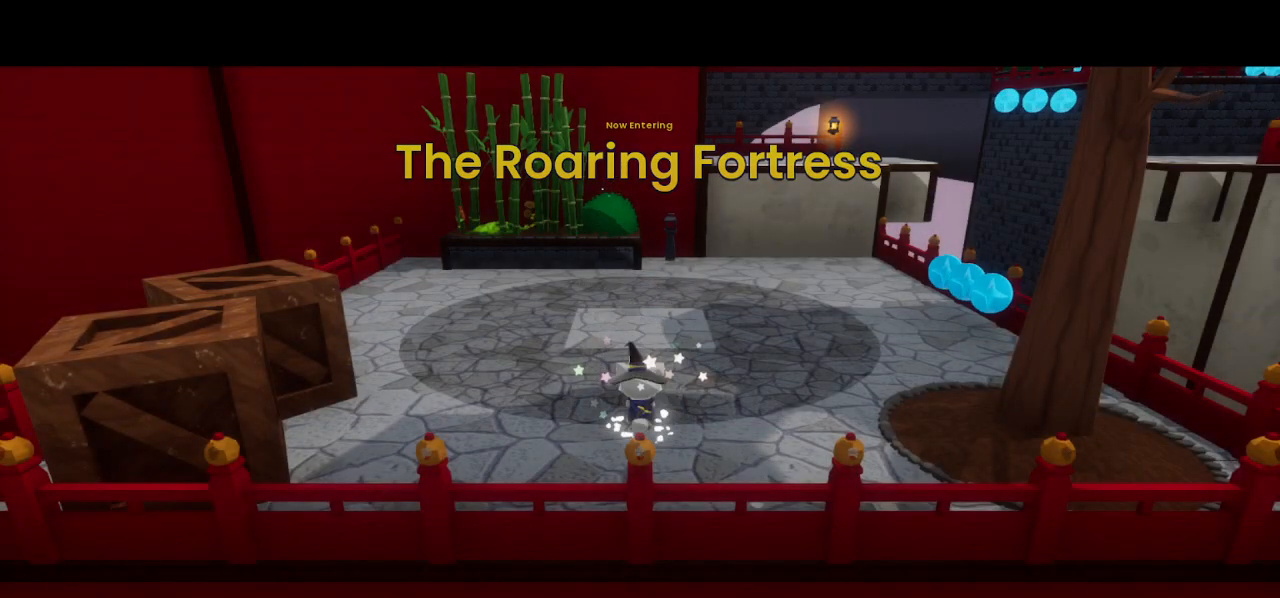
{"buttons": [], "left_stick": "up-right", "right_stick": "left", "events": []}
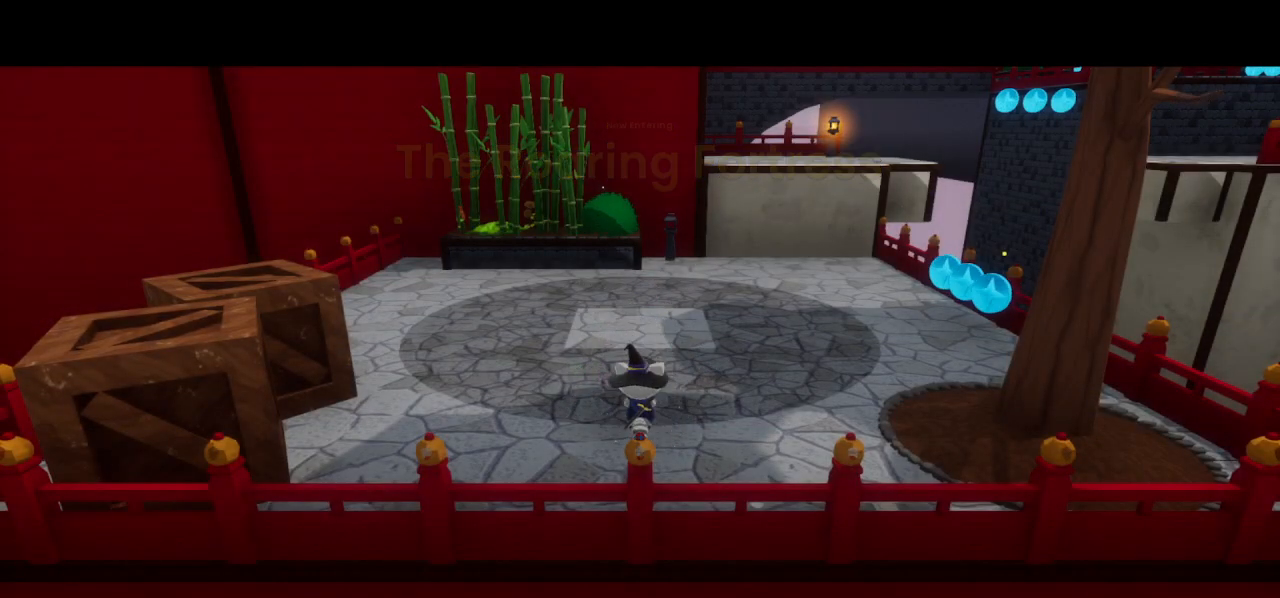
{"buttons": [], "left_stick": "up-right", "right_stick": "left", "events": []}
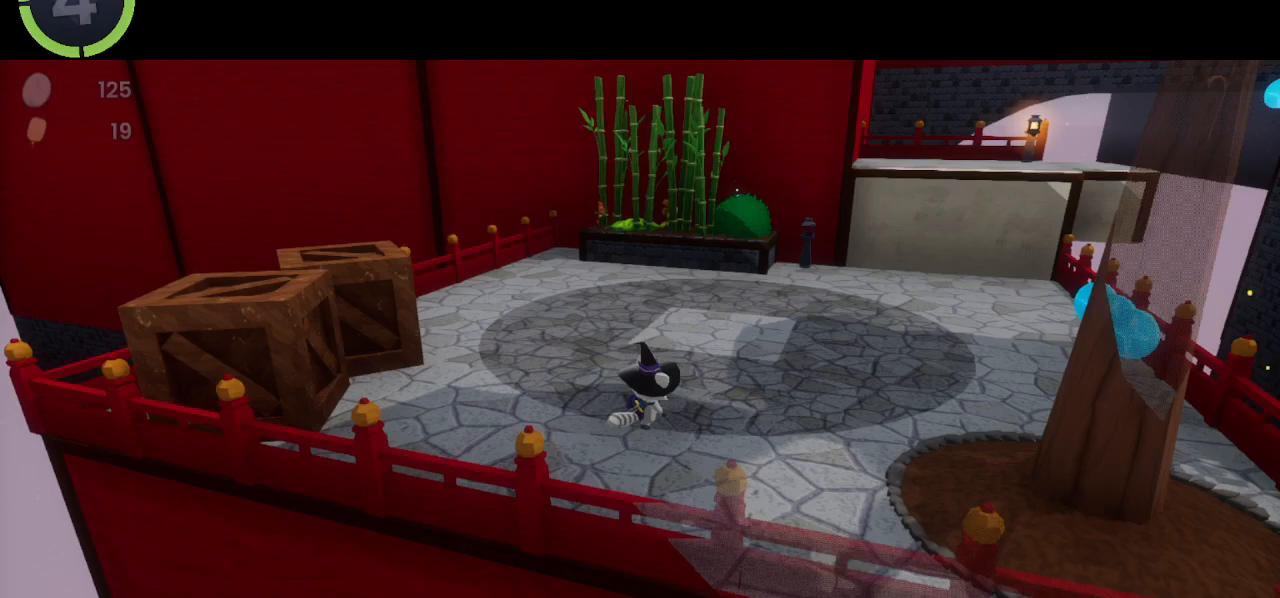
{"buttons": [], "left_stick": "up-right", "right_stick": "center", "events": [[33, "right_stick", "center"], [100, "R2", "down"], [133, "CROSS", "down"], [167, "CROSS", "up"], [167, "R2", "up"]]}
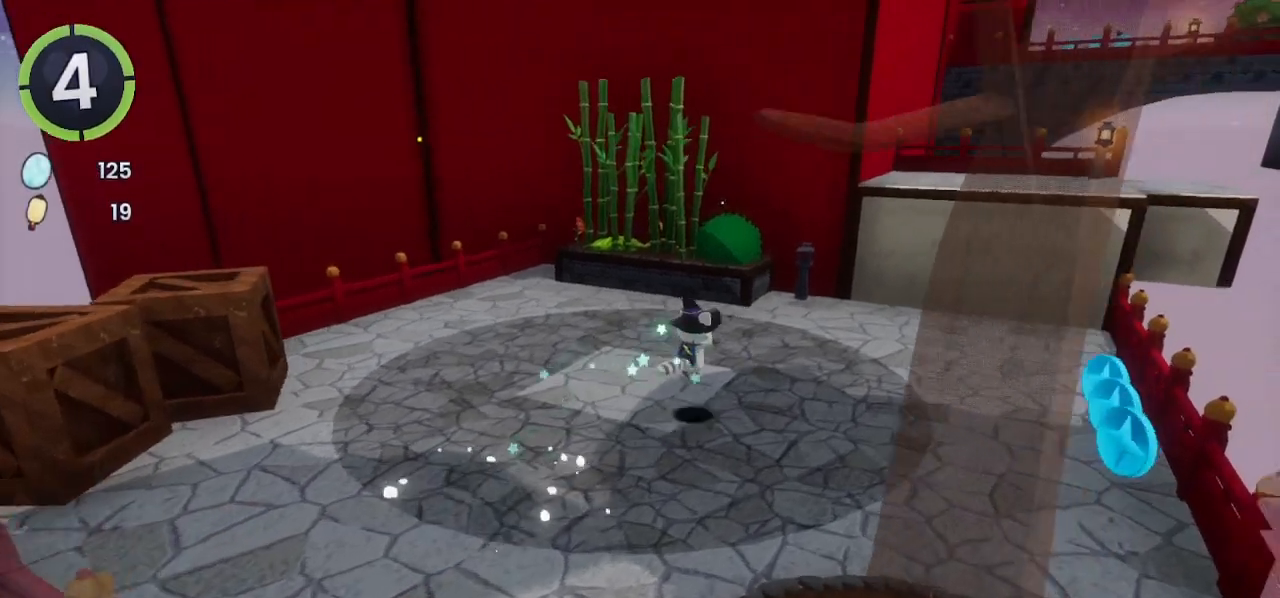
{"buttons": ["CROSS"], "left_stick": "up-right", "right_stick": "center", "events": [[100, "CROSS", "down"], [300, "CROSS", "up"], [433, "CROSS", "down"]]}
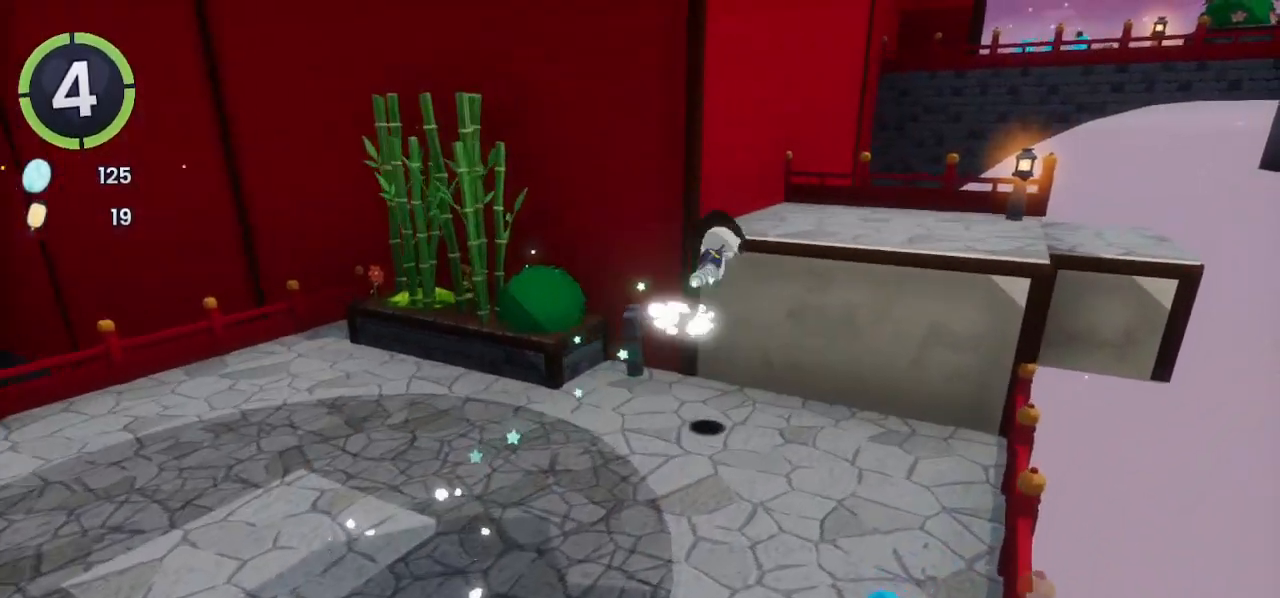
{"buttons": ["CROSS"], "left_stick": "up-right", "right_stick": "center", "events": [[67, "CROSS", "up"], [367, "CROSS", "down"]]}
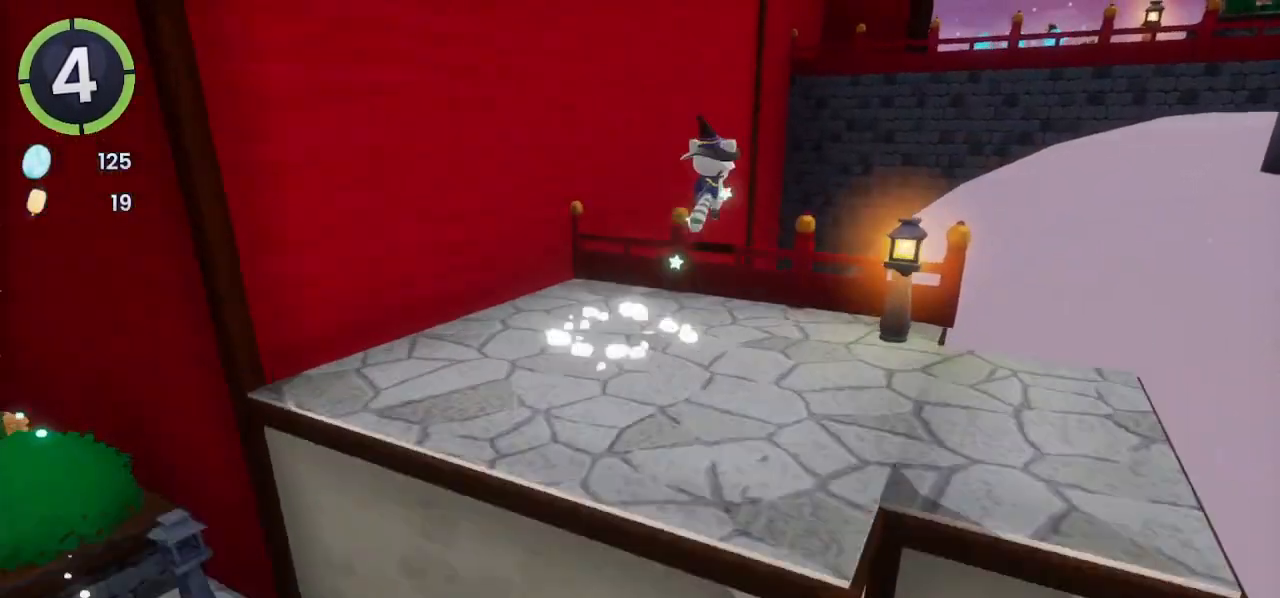
{"buttons": ["CROSS"], "left_stick": "up-right", "right_stick": "center", "events": [[133, "CROSS", "up"], [400, "CROSS", "down"]]}
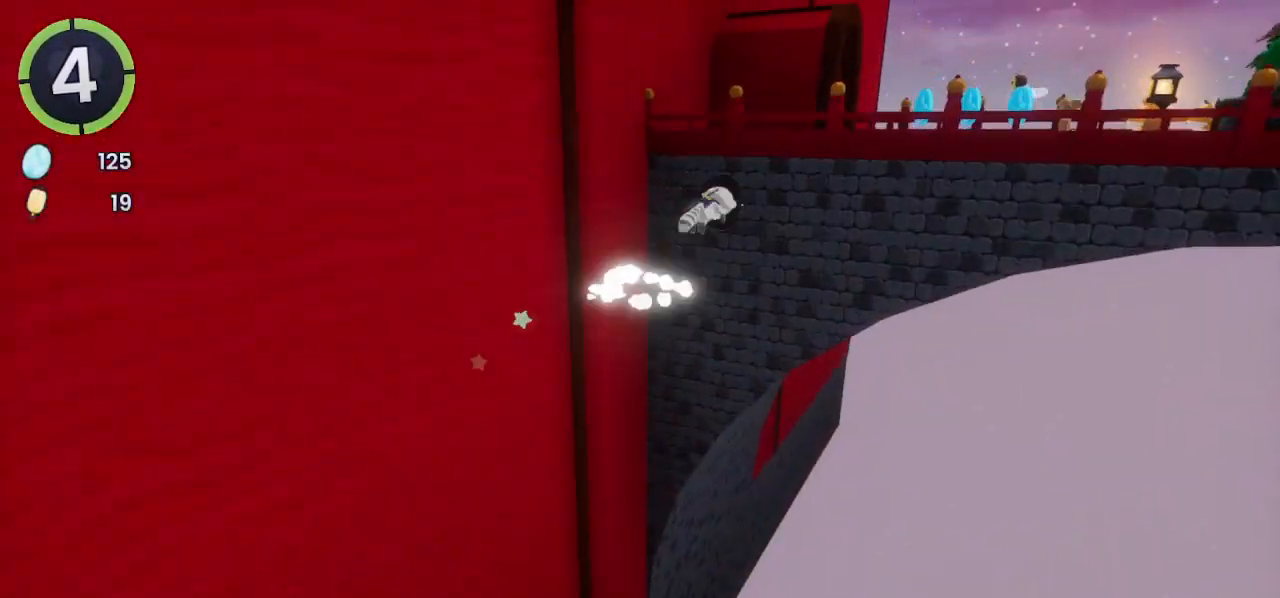
{"buttons": [], "left_stick": "up-right", "right_stick": "center", "events": [[33, "CROSS", "up"], [300, "CROSS", "down"], [433, "CROSS", "up"]]}
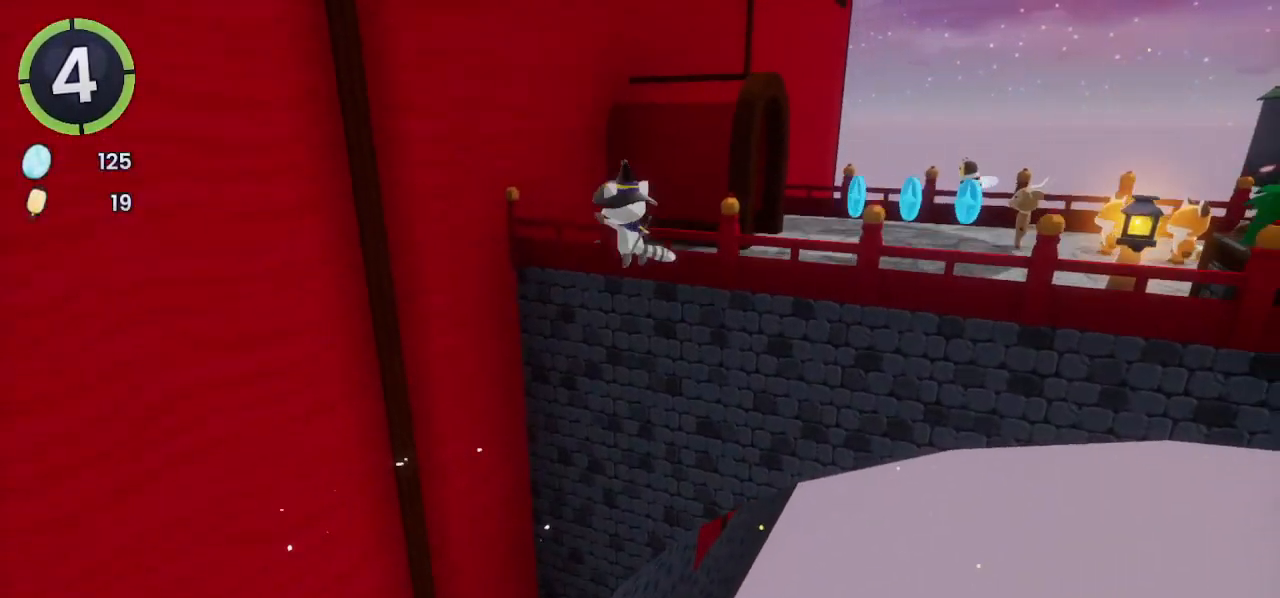
{"buttons": ["R2"], "left_stick": "up-right", "right_stick": "center", "events": [[100, "SQUARE", "down"], [167, "SQUARE", "up"], [233, "R2", "down"], [300, "right_stick", "right"], [433, "right_stick", "center"]]}
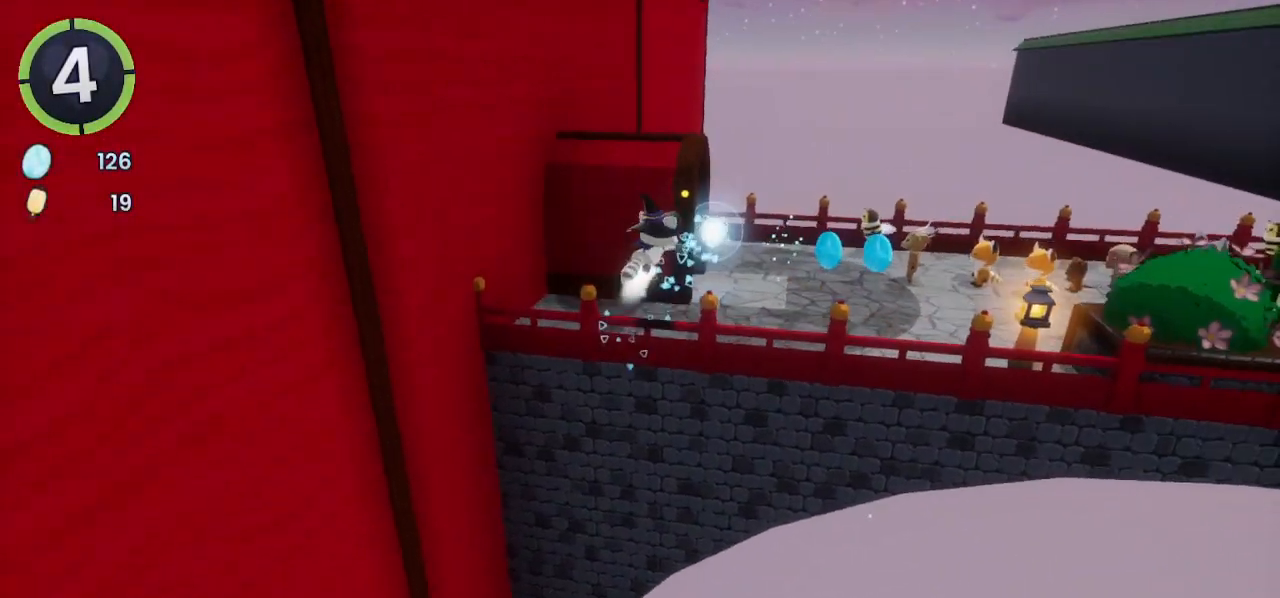
{"buttons": [], "left_stick": "up", "right_stick": "left", "events": [[133, "R2", "up"], [367, "right_stick", "left"], [400, "left_stick", "up"]]}
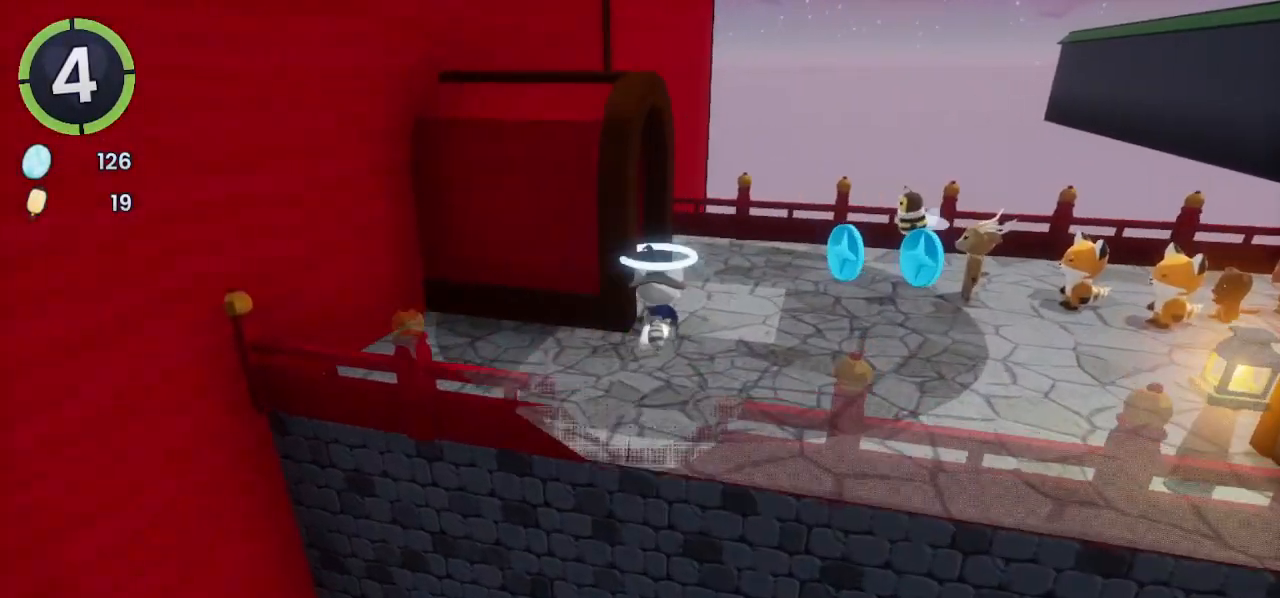
{"buttons": ["R2"], "left_stick": "up-left", "right_stick": "center", "events": [[33, "left_stick", "up-left"], [33, "right_stick", "center"], [300, "R2", "down"]]}
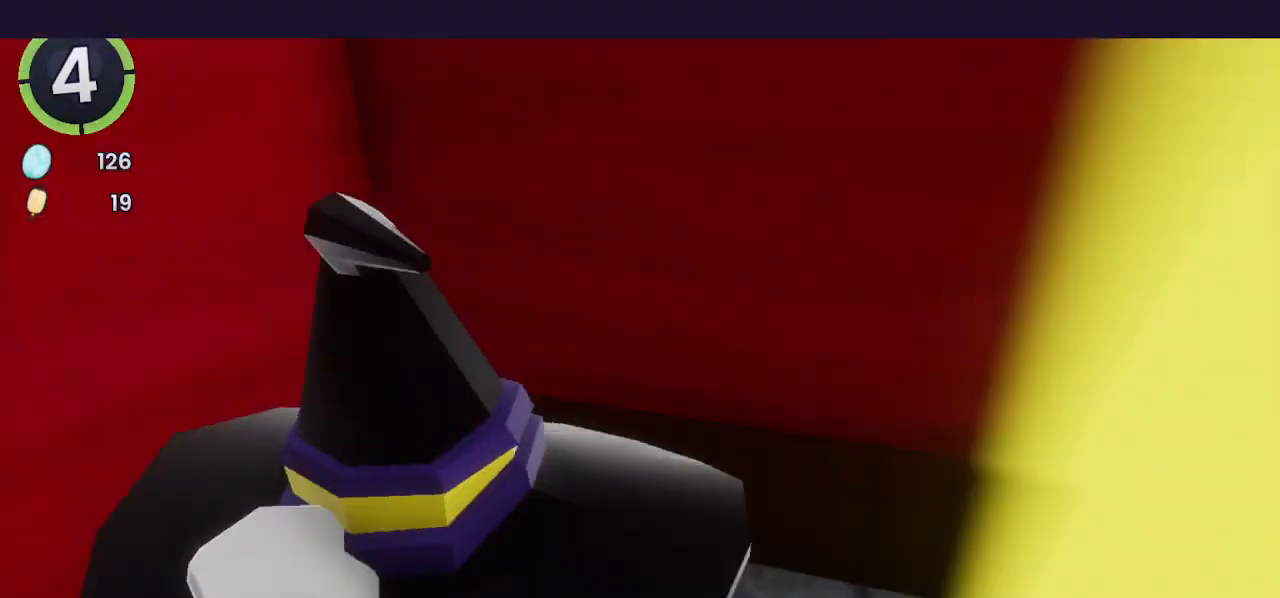
{"buttons": [], "left_stick": "center", "right_stick": "left", "events": [[100, "R2", "up"], [167, "left_stick", "center"], [433, "right_stick", "left"]]}
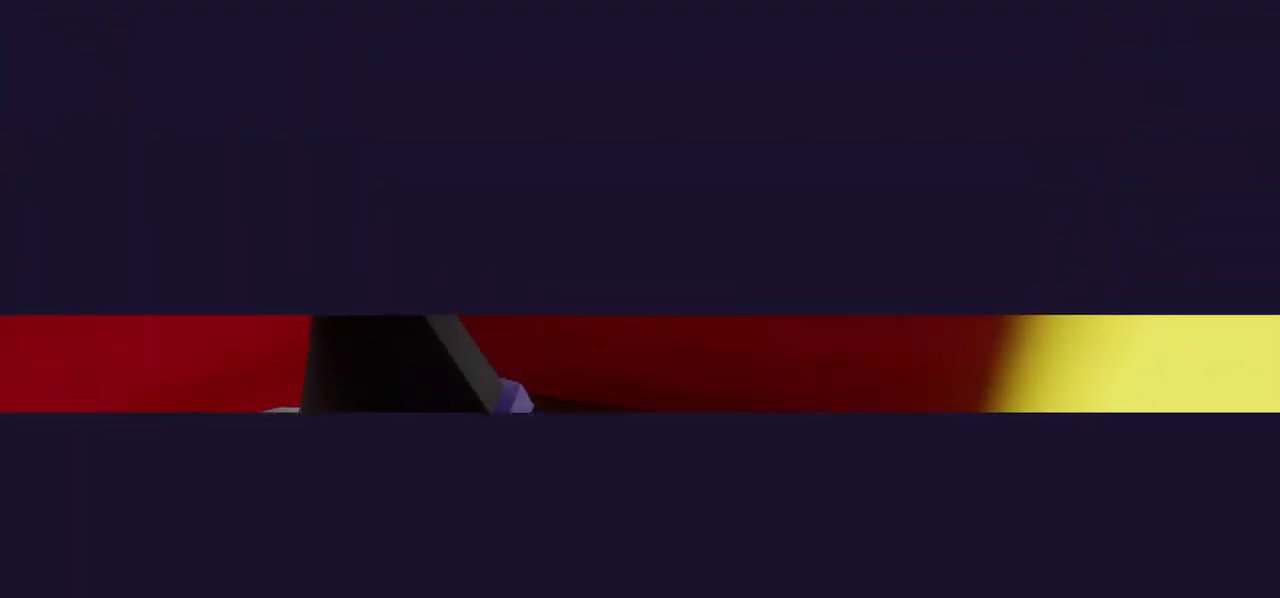
{"buttons": [], "left_stick": "left", "right_stick": "left", "events": [[33, "left_stick", "left"], [267, "right_stick", "center"], [467, "right_stick", "left"]]}
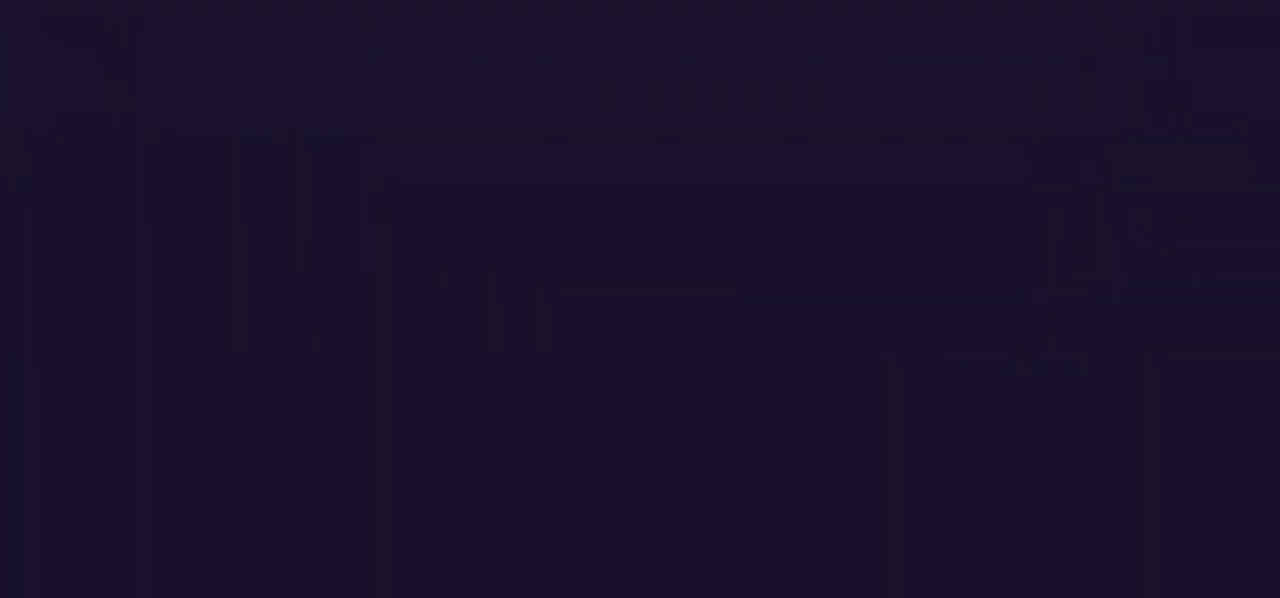
{"buttons": [], "left_stick": "left", "right_stick": "left", "events": []}